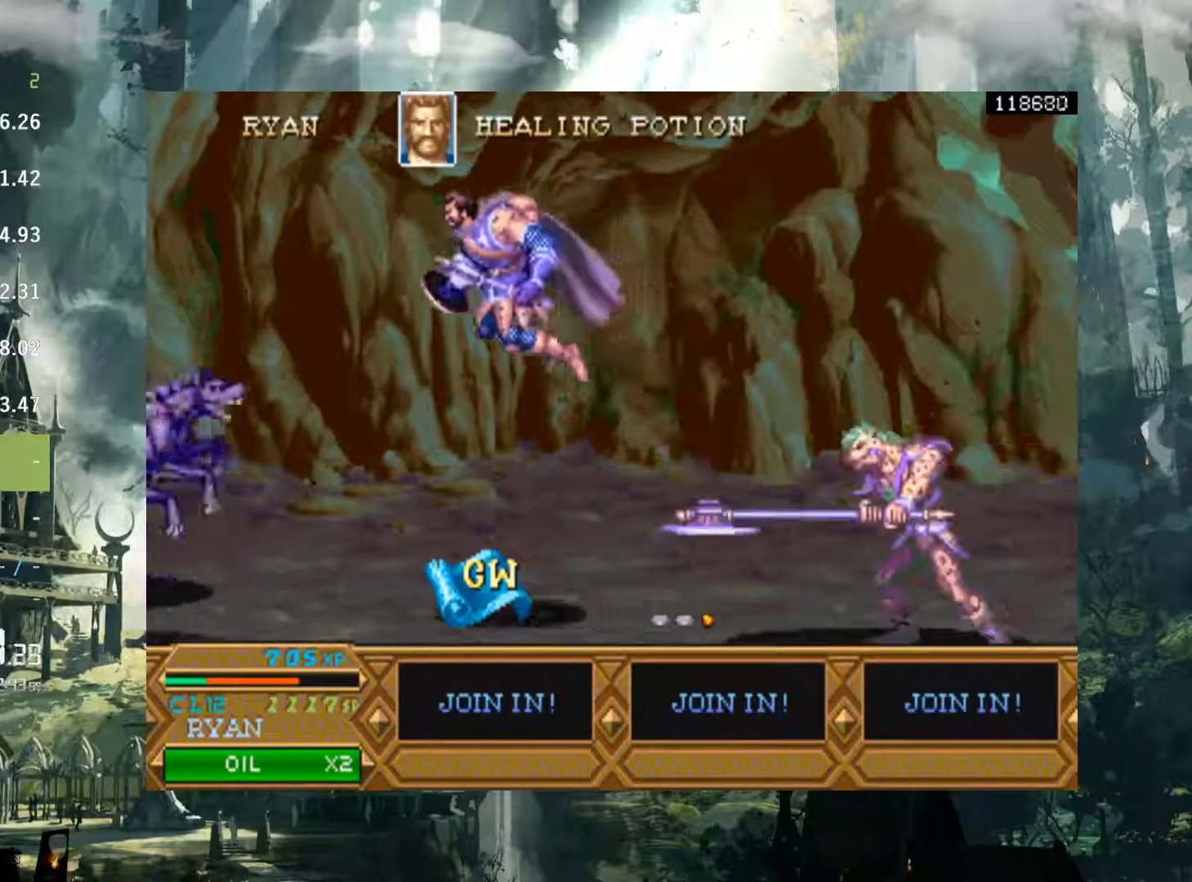
Gameplay with a controller (Xbox layout); each line is a JSON object with the inputs held at the frame after it. "events" lists button and stick changes between this image and that frame as [ms after this image, input, new state], when the widget could be followed in between. Not read: L3 R3 START left_stick right_stick.
{"buttons": ["X", "DPAD_LEFT"], "events": [[33, "X", "down"], [133, "X", "up"], [300, "X", "down"], [383, "X", "up"], [483, "X", "down"]]}
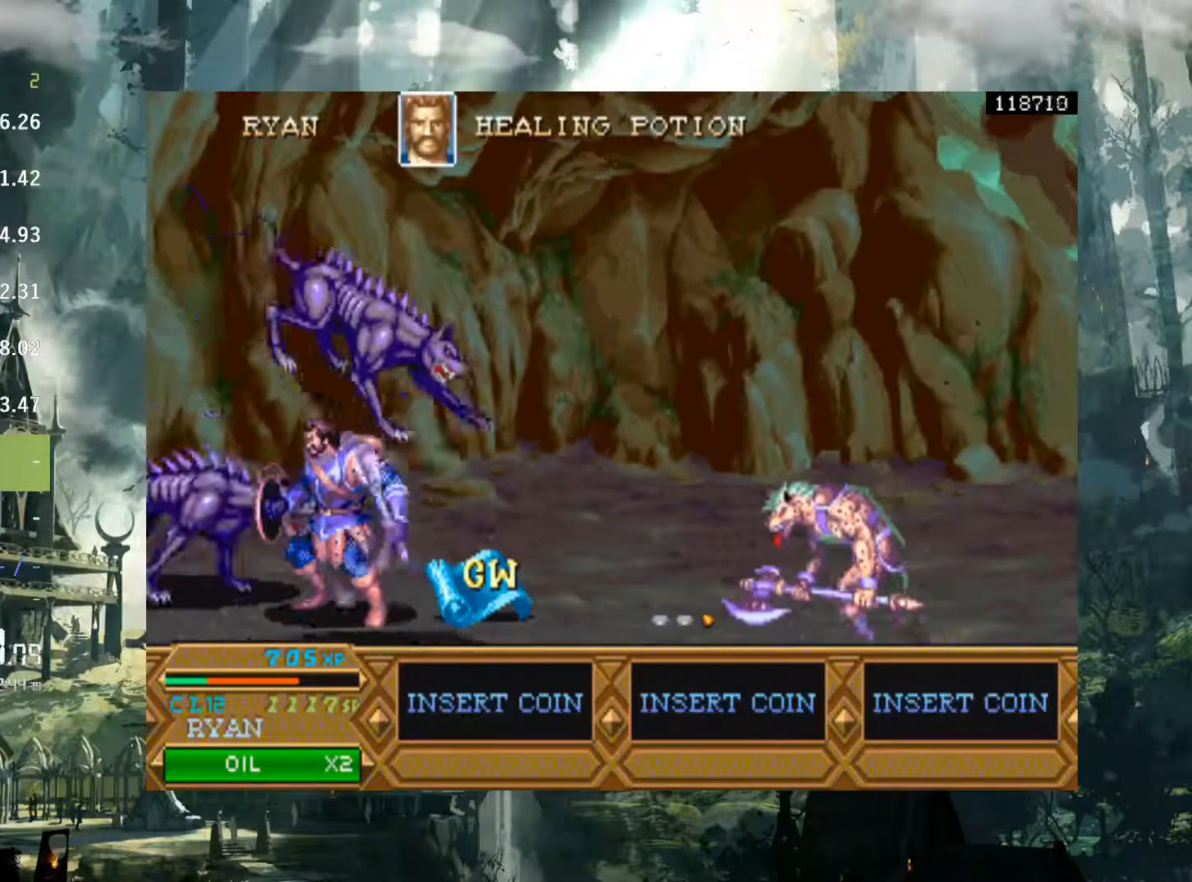
{"buttons": ["DPAD_LEFT"], "events": [[83, "X", "up"], [183, "X", "down"], [267, "X", "up"], [383, "X", "down"], [450, "X", "up"]]}
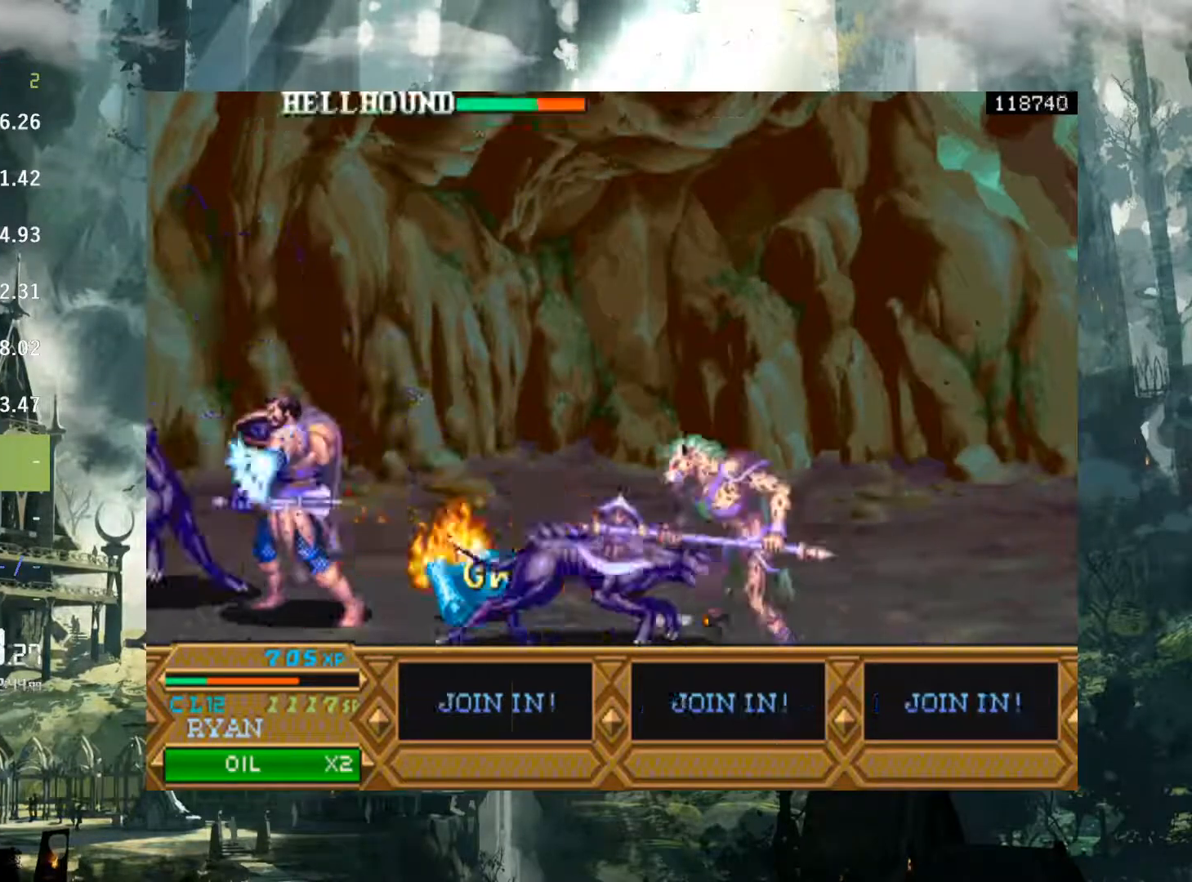
{"buttons": ["X", "DPAD_LEFT"], "events": [[50, "X", "down"], [133, "X", "up"], [250, "X", "down"], [267, "X", "up"], [500, "X", "down"]]}
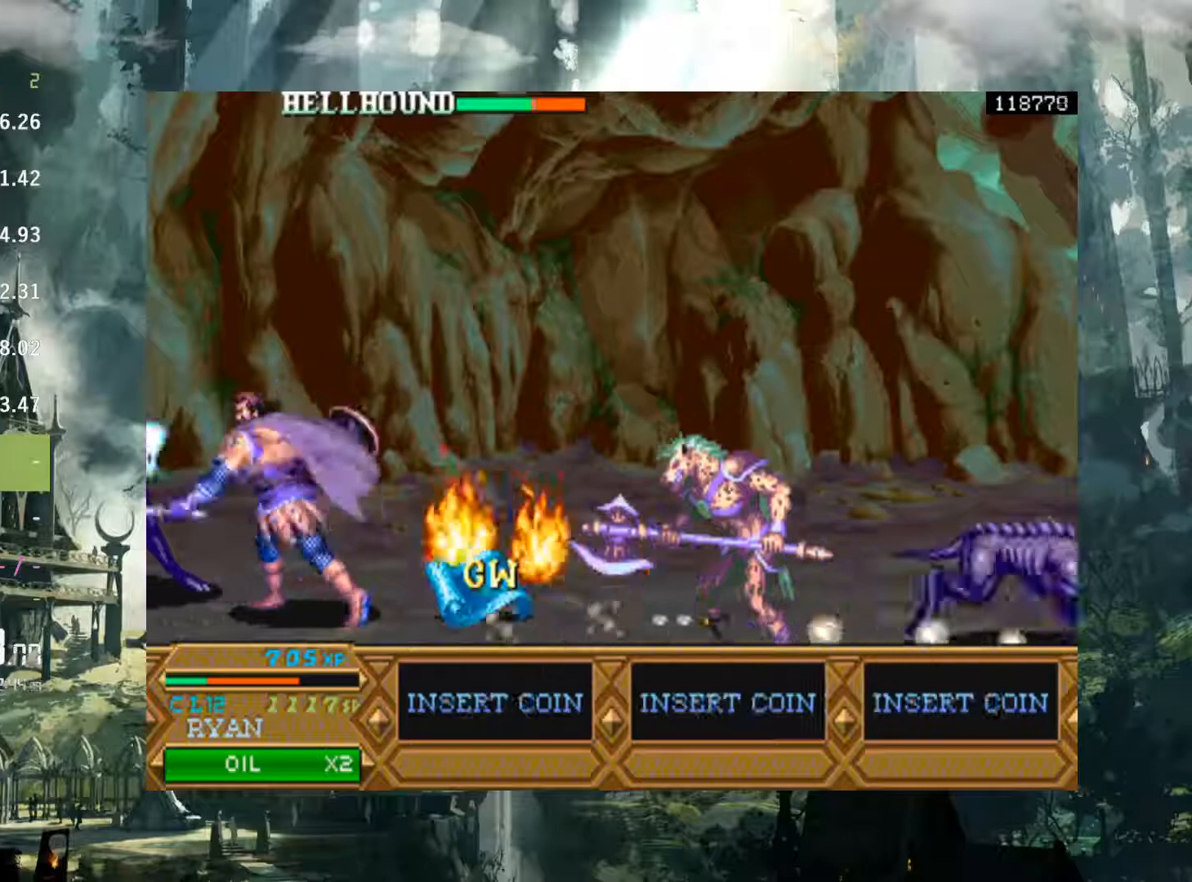
{"buttons": ["DPAD_LEFT"], "events": [[100, "X", "up"], [200, "X", "down"], [283, "X", "up"], [417, "X", "down"], [500, "X", "up"]]}
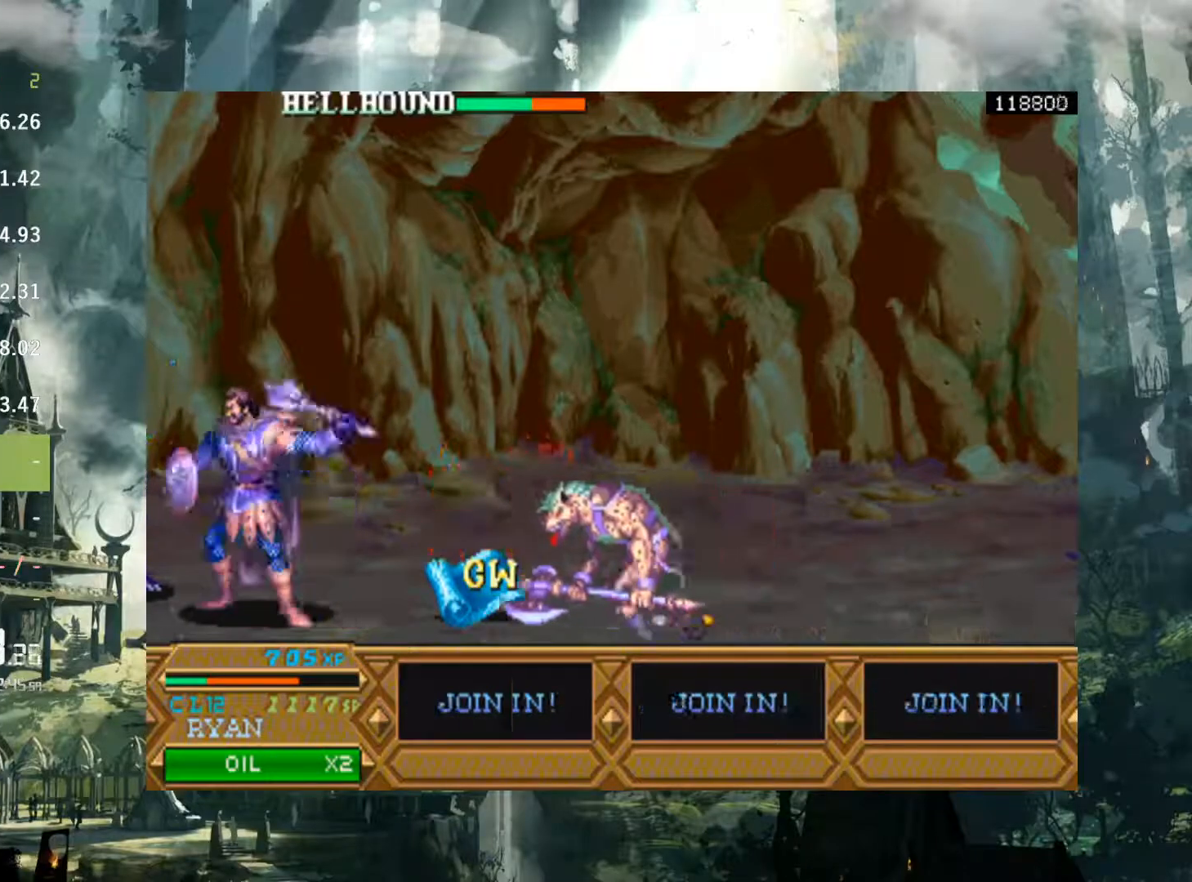
{"buttons": ["DPAD_LEFT"], "events": [[83, "X", "down"], [183, "X", "up"], [283, "X", "down"], [367, "X", "up"]]}
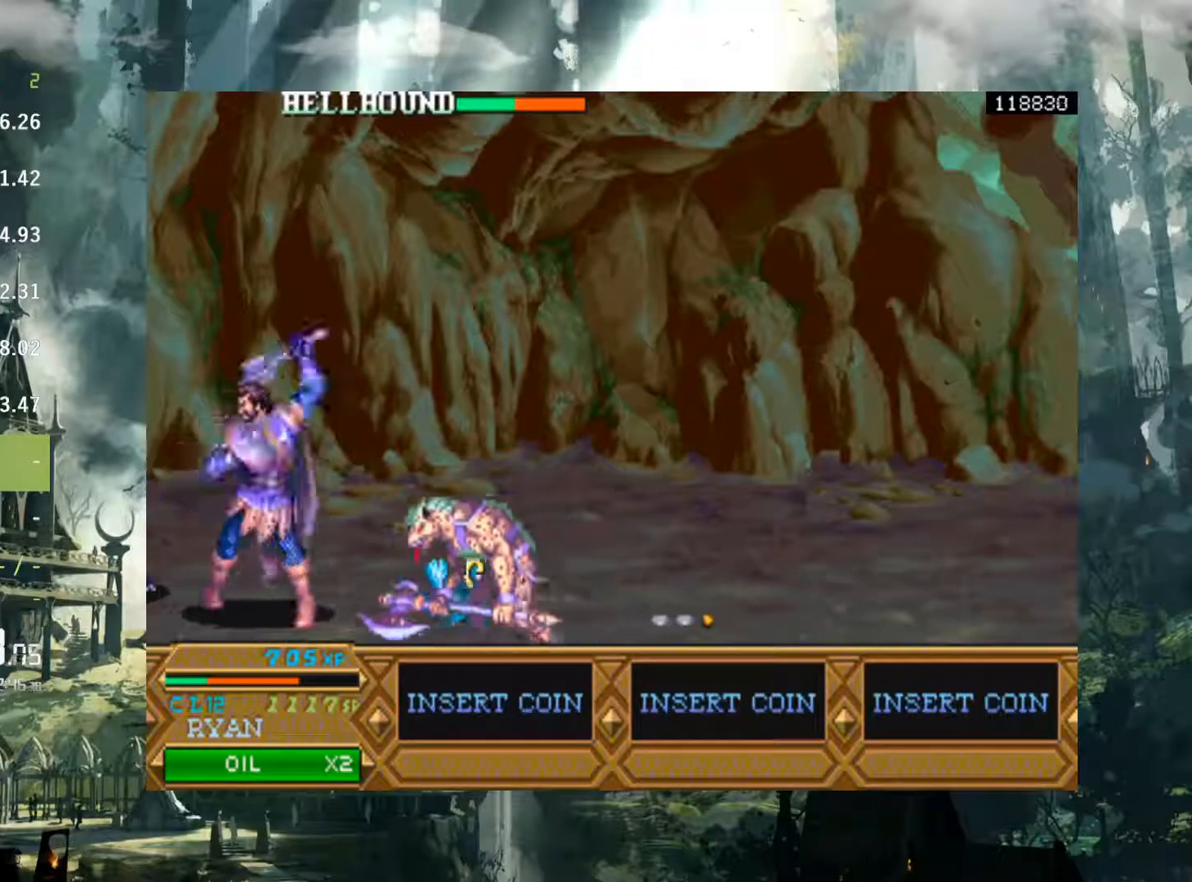
{"buttons": ["X"], "events": [[83, "DPAD_LEFT", "up"], [300, "X", "down"], [367, "X", "up"], [483, "X", "down"]]}
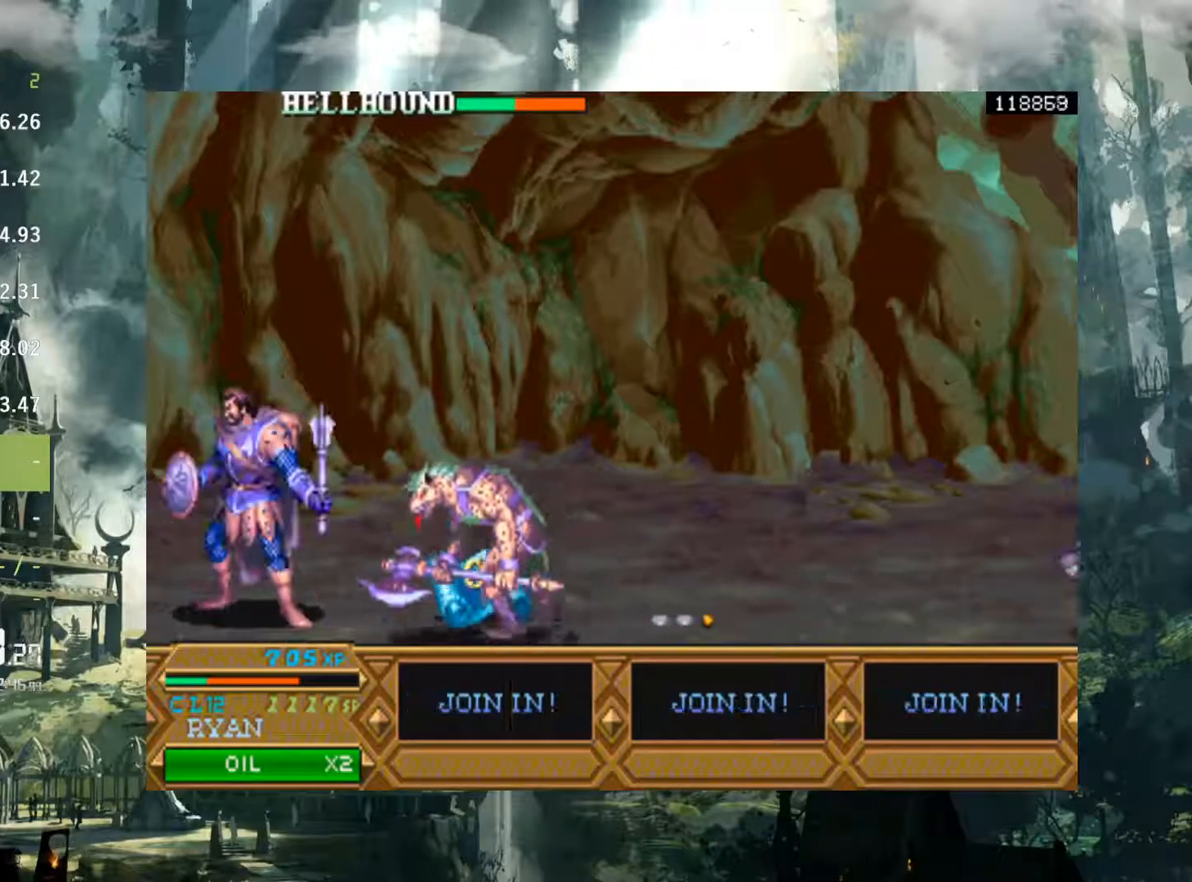
{"buttons": [], "events": [[67, "X", "up"], [100, "DPAD_LEFT", "down"], [183, "X", "down"], [233, "X", "up"], [350, "DPAD_LEFT", "up"]]}
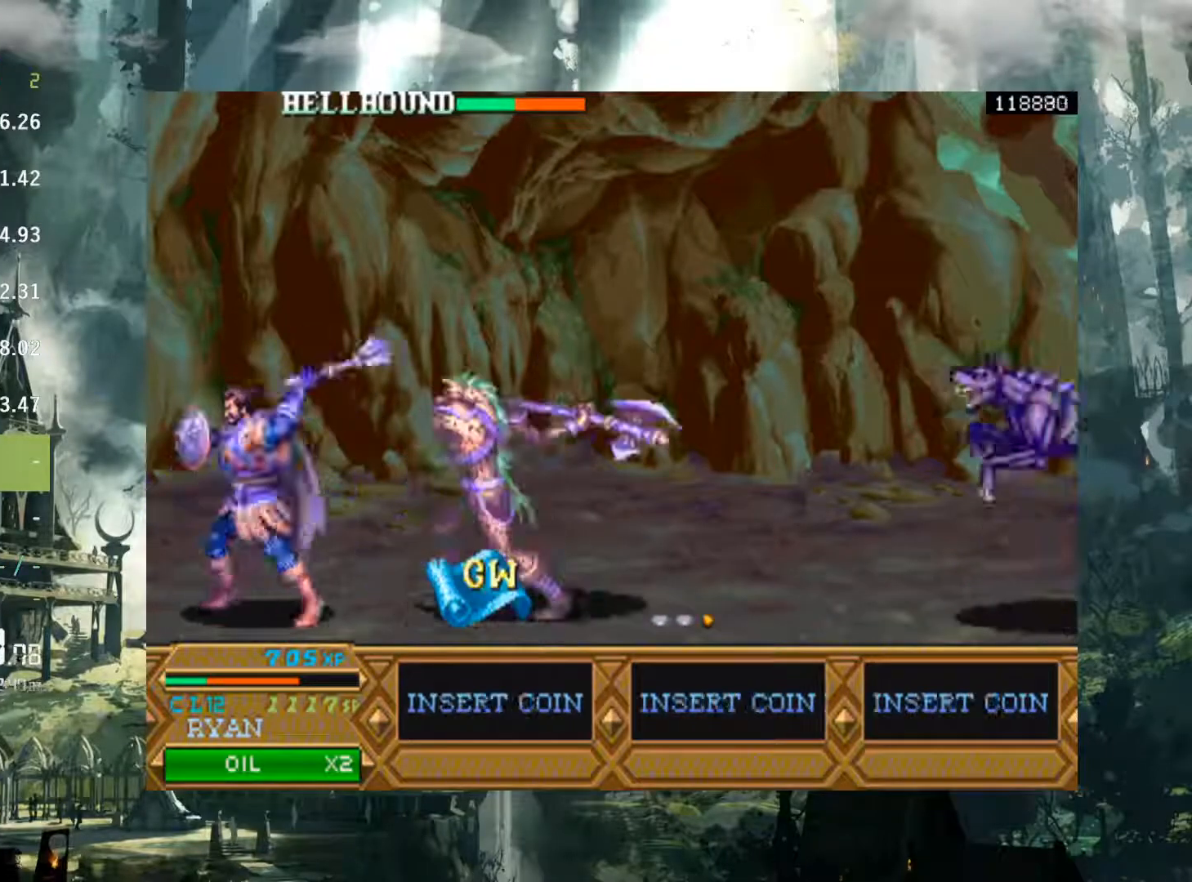
{"buttons": ["DPAD_RIGHT"], "events": [[33, "DPAD_RIGHT", "down"], [150, "A", "down"], [250, "A", "up"]]}
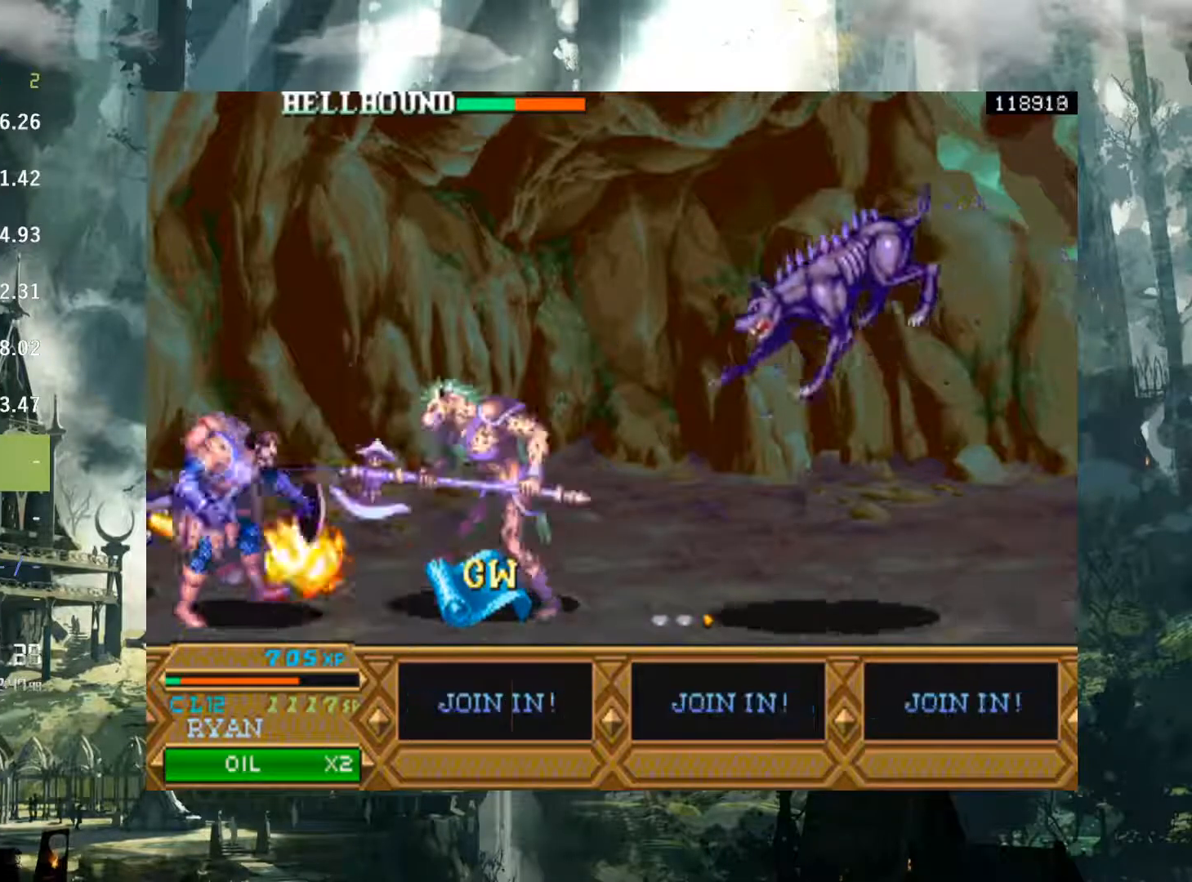
{"buttons": ["DPAD_RIGHT"], "events": [[200, "A", "down"], [283, "A", "up"]]}
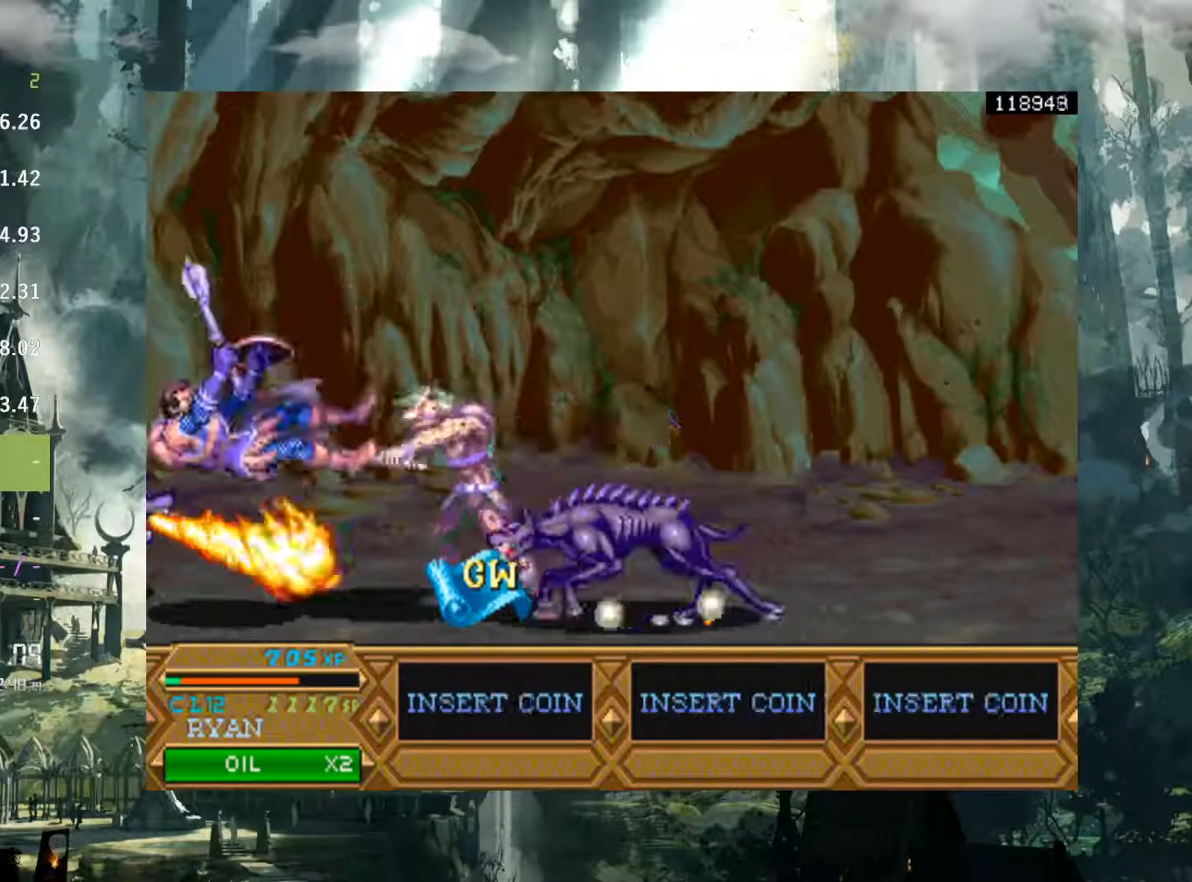
{"buttons": ["DPAD_RIGHT"], "events": [[100, "DPAD_RIGHT", "up"], [367, "DPAD_RIGHT", "down"]]}
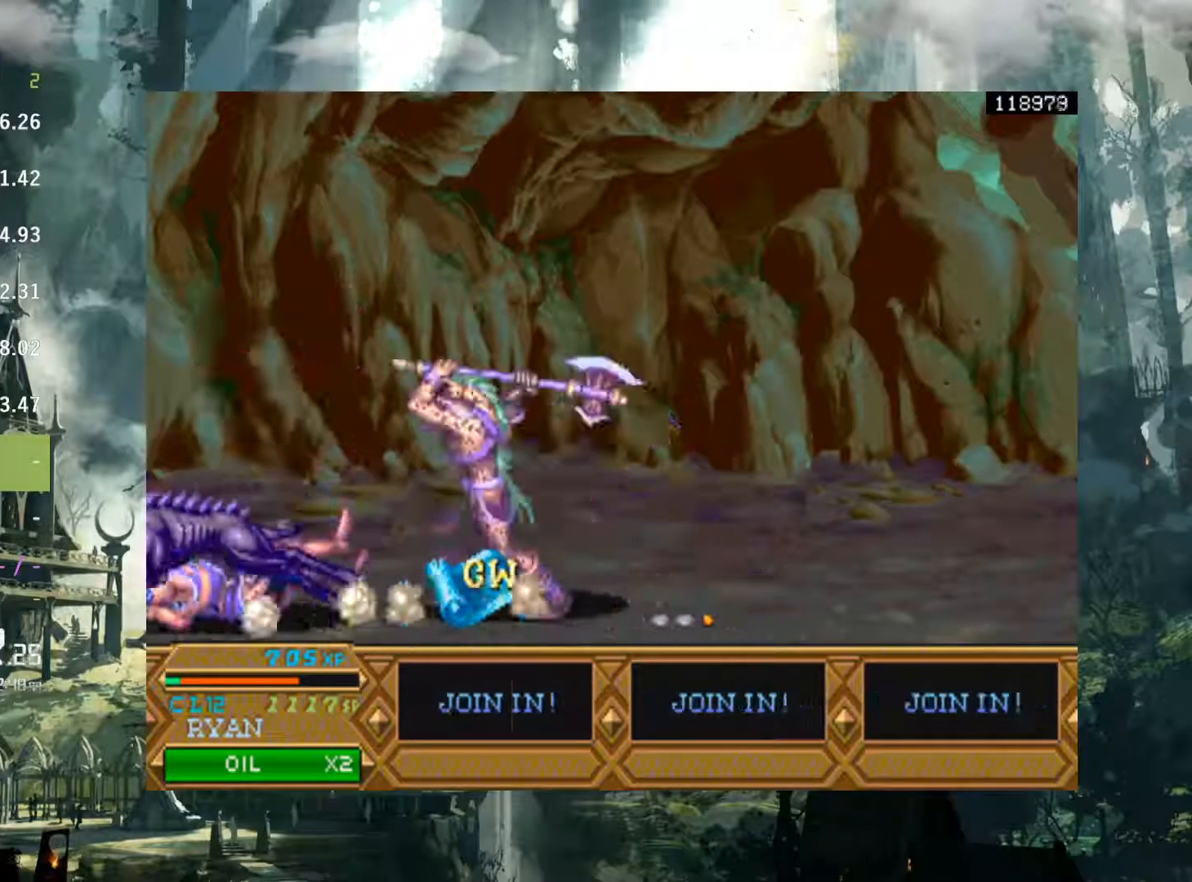
{"buttons": ["B", "DPAD_RIGHT"], "events": [[500, "B", "down"]]}
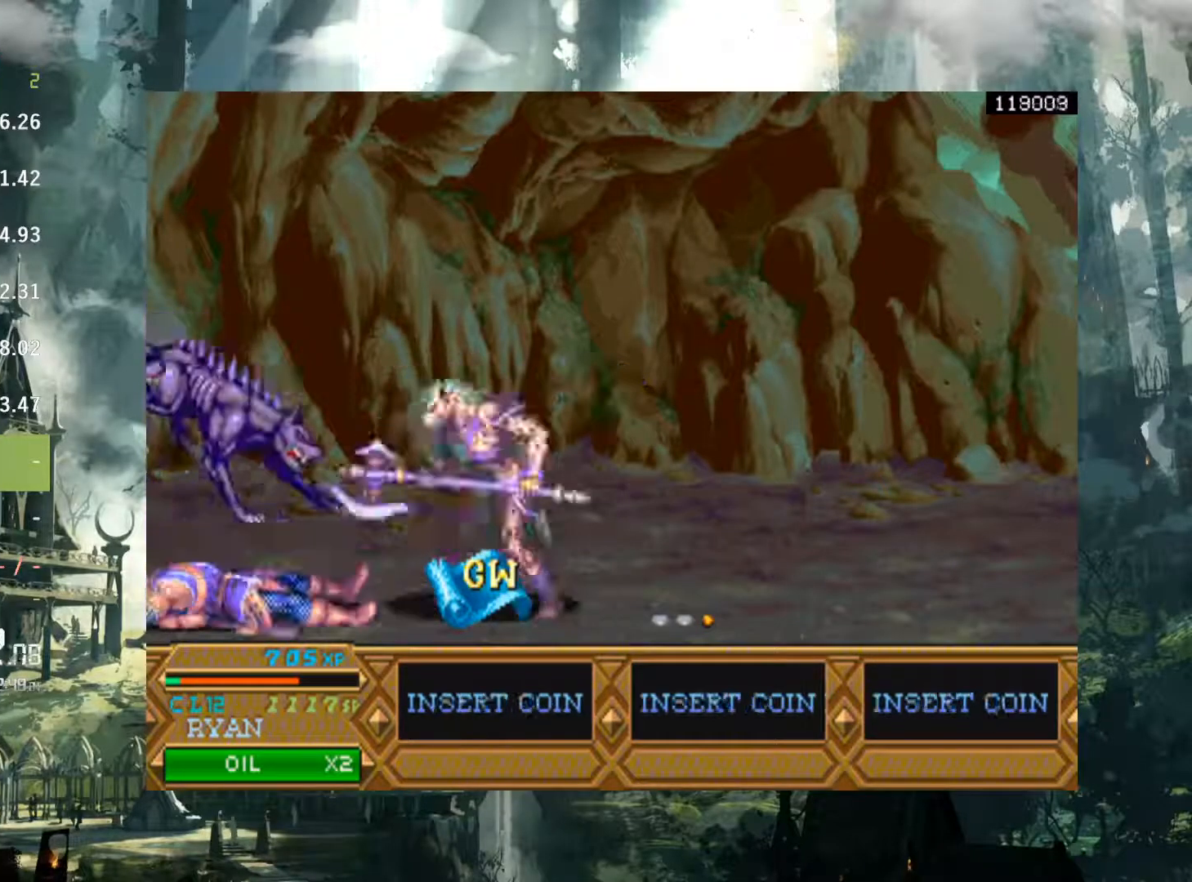
{"buttons": ["DPAD_RIGHT"], "events": [[100, "B", "up"], [317, "Y", "down"], [450, "Y", "up"]]}
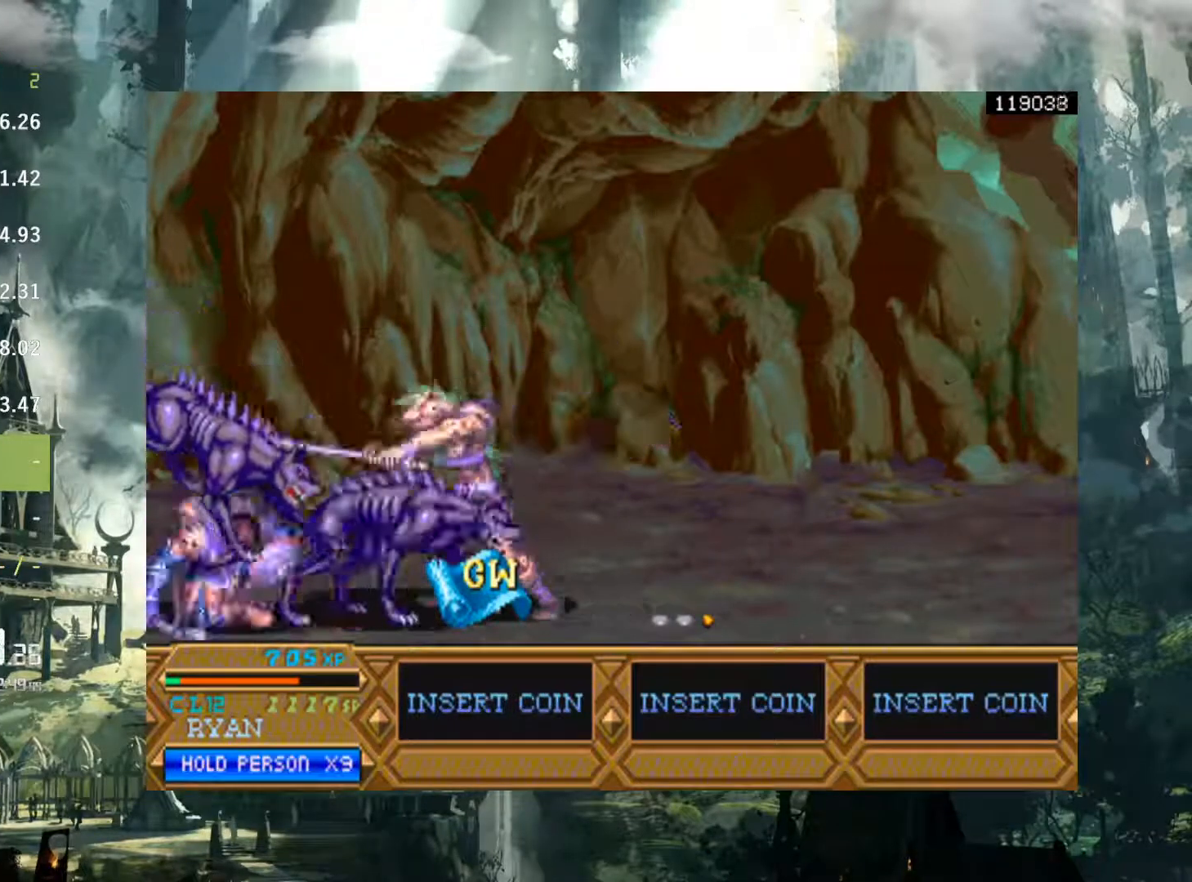
{"buttons": ["Y", "DPAD_RIGHT"], "events": [[500, "Y", "down"]]}
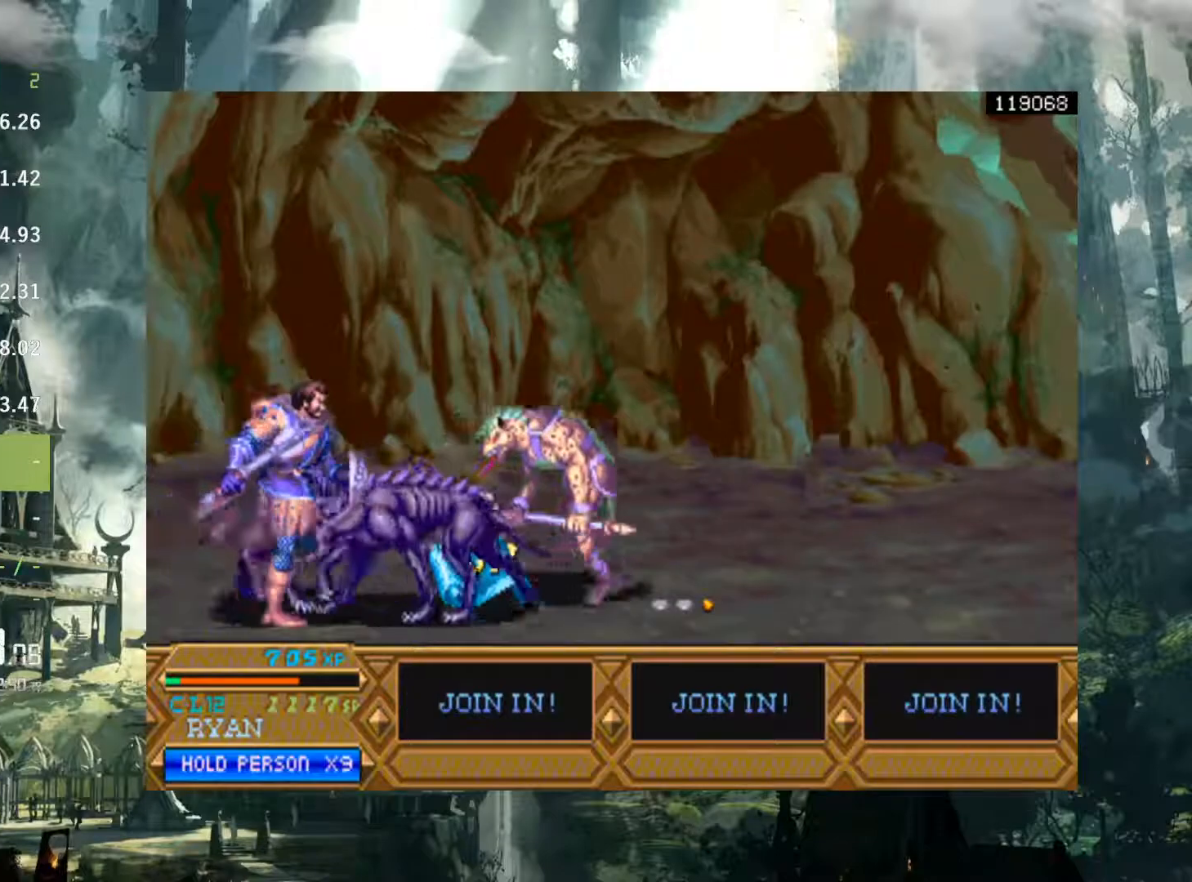
{"buttons": ["DPAD_RIGHT"], "events": [[150, "Y", "up"]]}
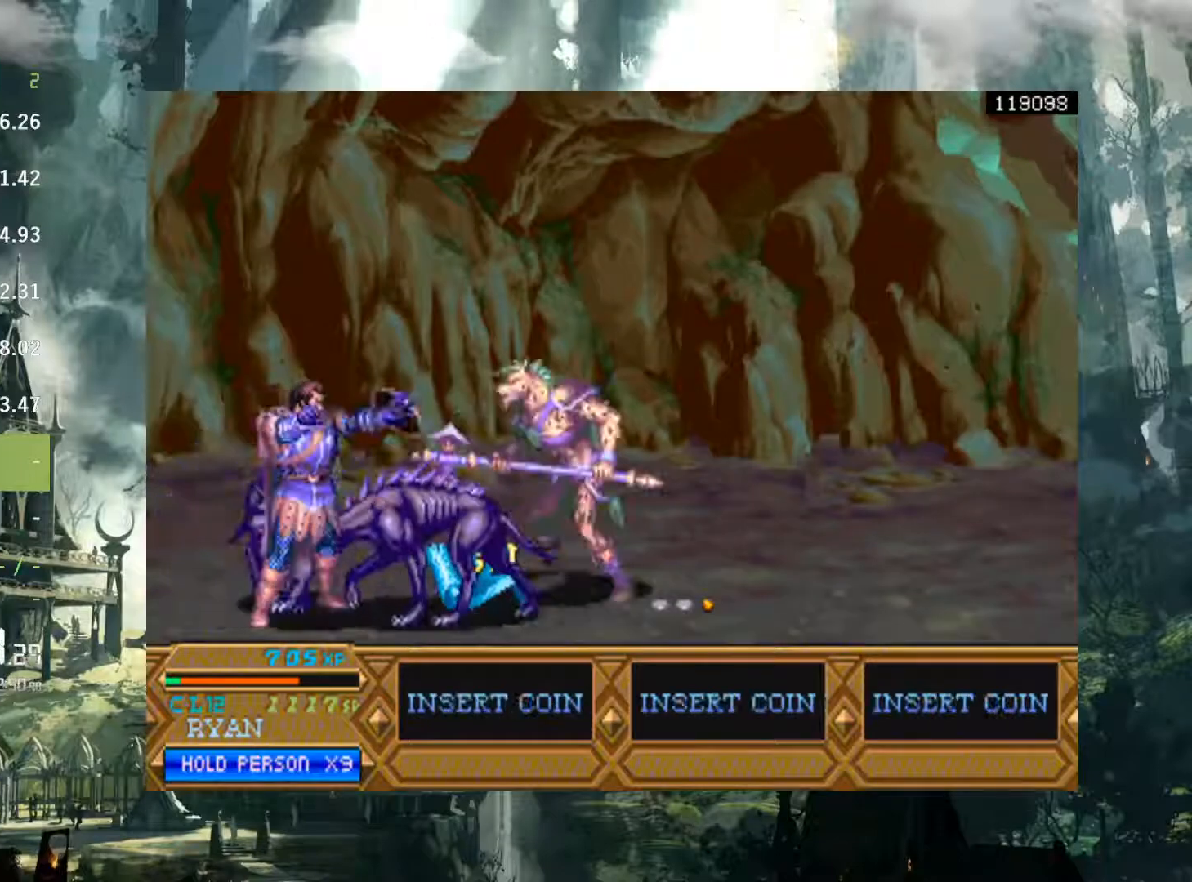
{"buttons": ["X", "DPAD_RIGHT"], "events": [[17, "DPAD_RIGHT", "up"], [300, "DPAD_RIGHT", "down"], [500, "X", "down"]]}
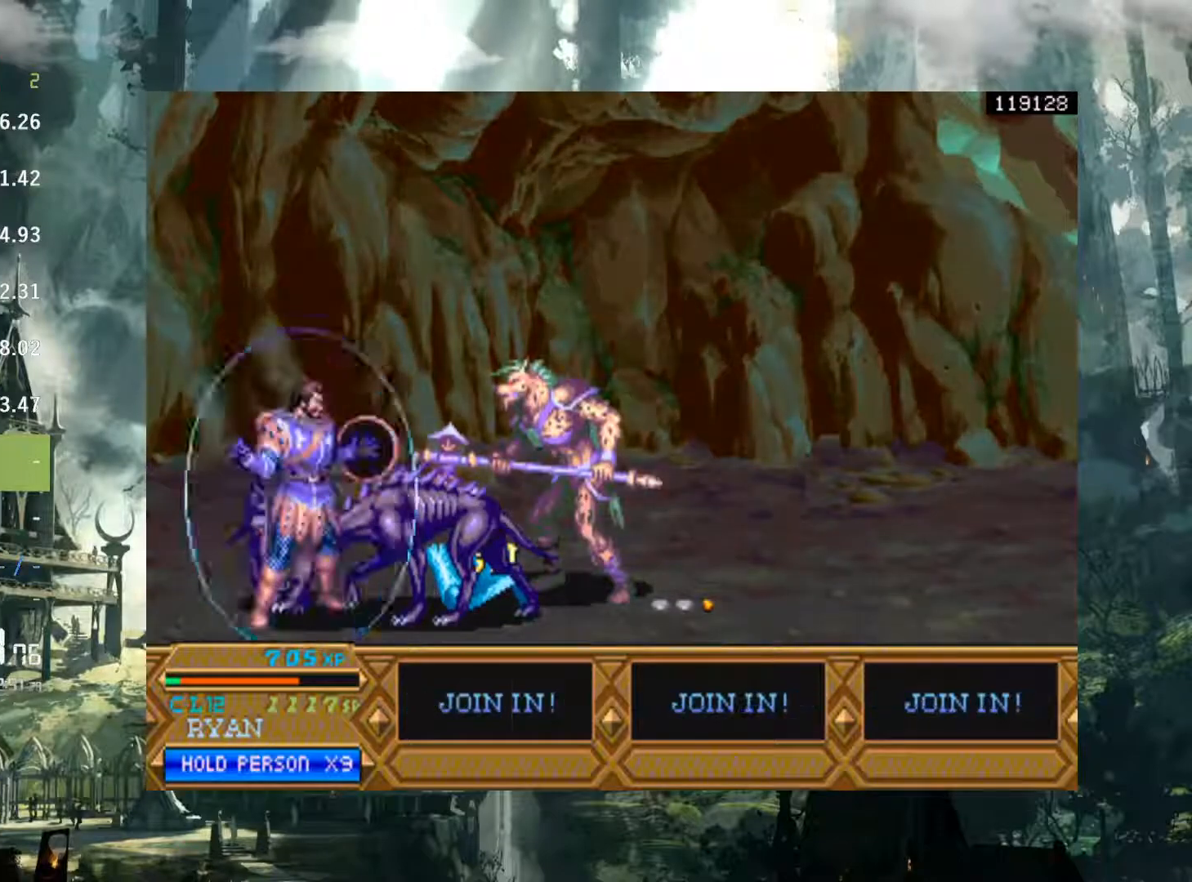
{"buttons": ["DPAD_RIGHT"], "events": [[67, "X", "up"], [183, "X", "down"], [267, "X", "up"], [383, "X", "down"], [433, "X", "up"]]}
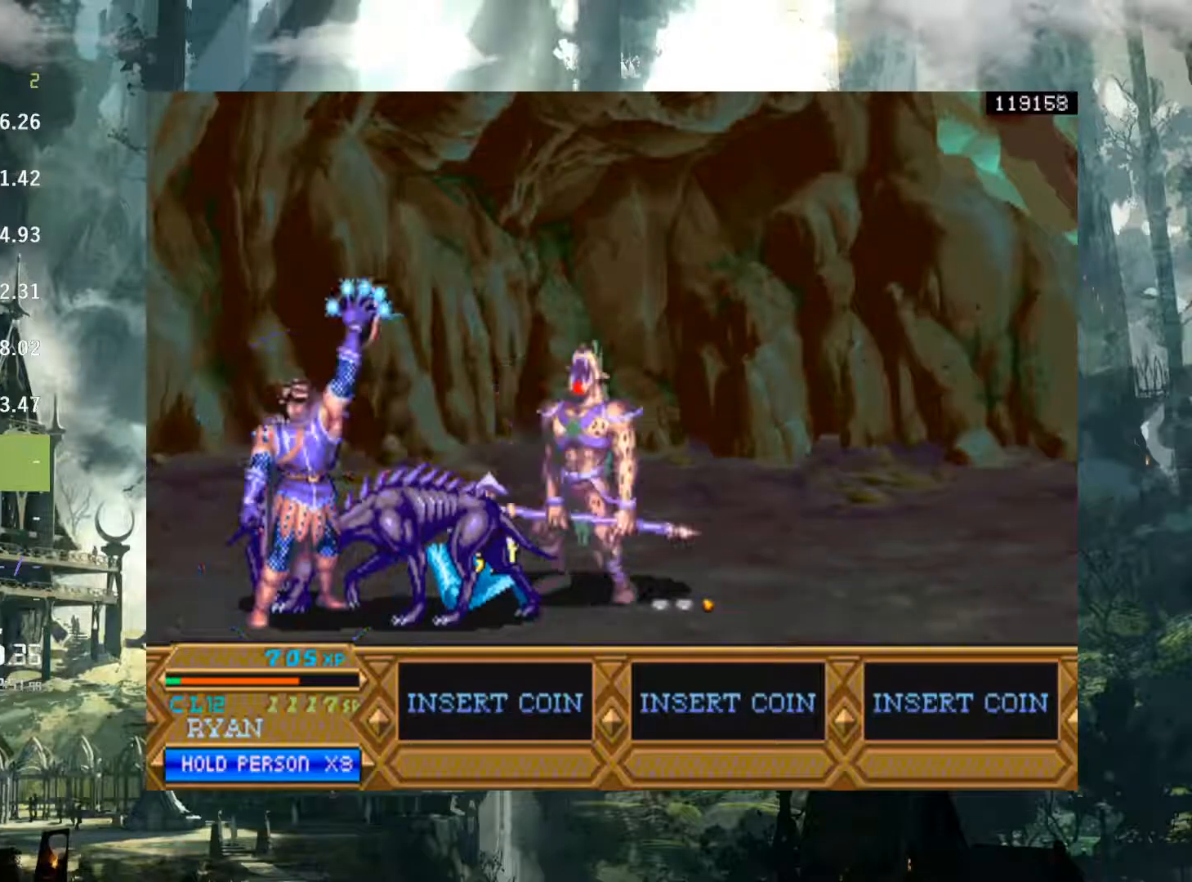
{"buttons": ["X", "DPAD_RIGHT"], "events": [[67, "X", "down"], [133, "X", "up"], [233, "X", "down"], [300, "X", "up"], [433, "X", "down"]]}
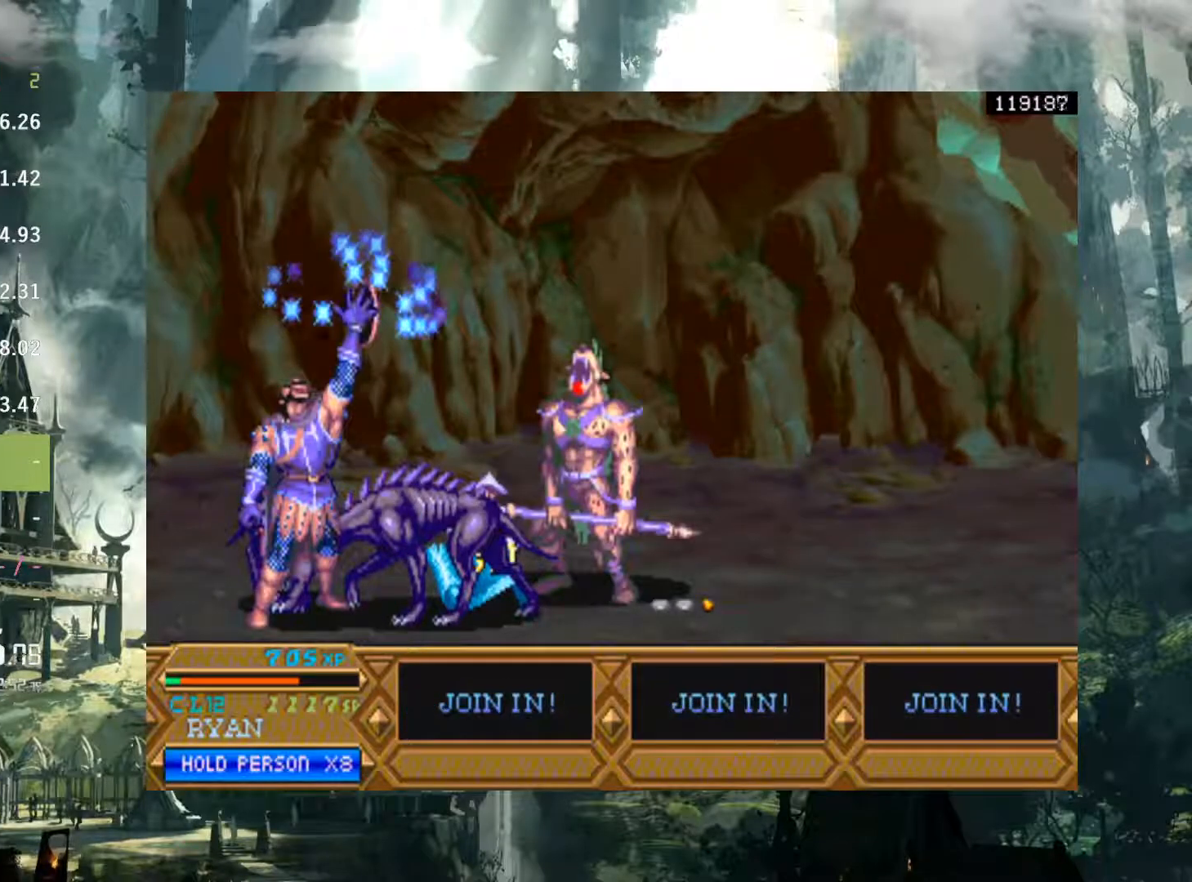
{"buttons": ["X", "DPAD_RIGHT"], "events": [[17, "X", "up"], [133, "X", "down"], [200, "X", "up"], [300, "X", "down"], [367, "X", "up"], [500, "X", "down"]]}
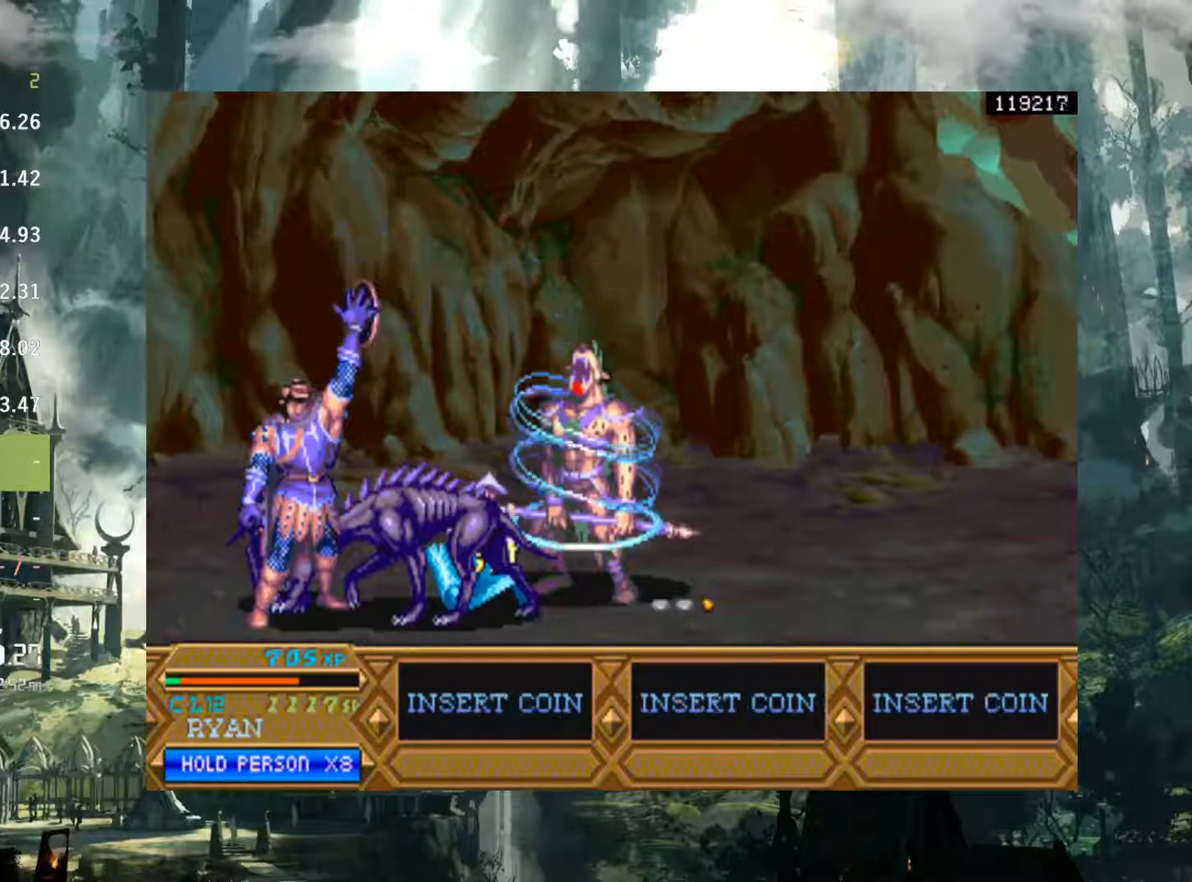
{"buttons": [], "events": [[67, "X", "up"], [167, "X", "down"], [233, "X", "up"], [333, "X", "down"], [400, "DPAD_RIGHT", "up"], [417, "X", "up"]]}
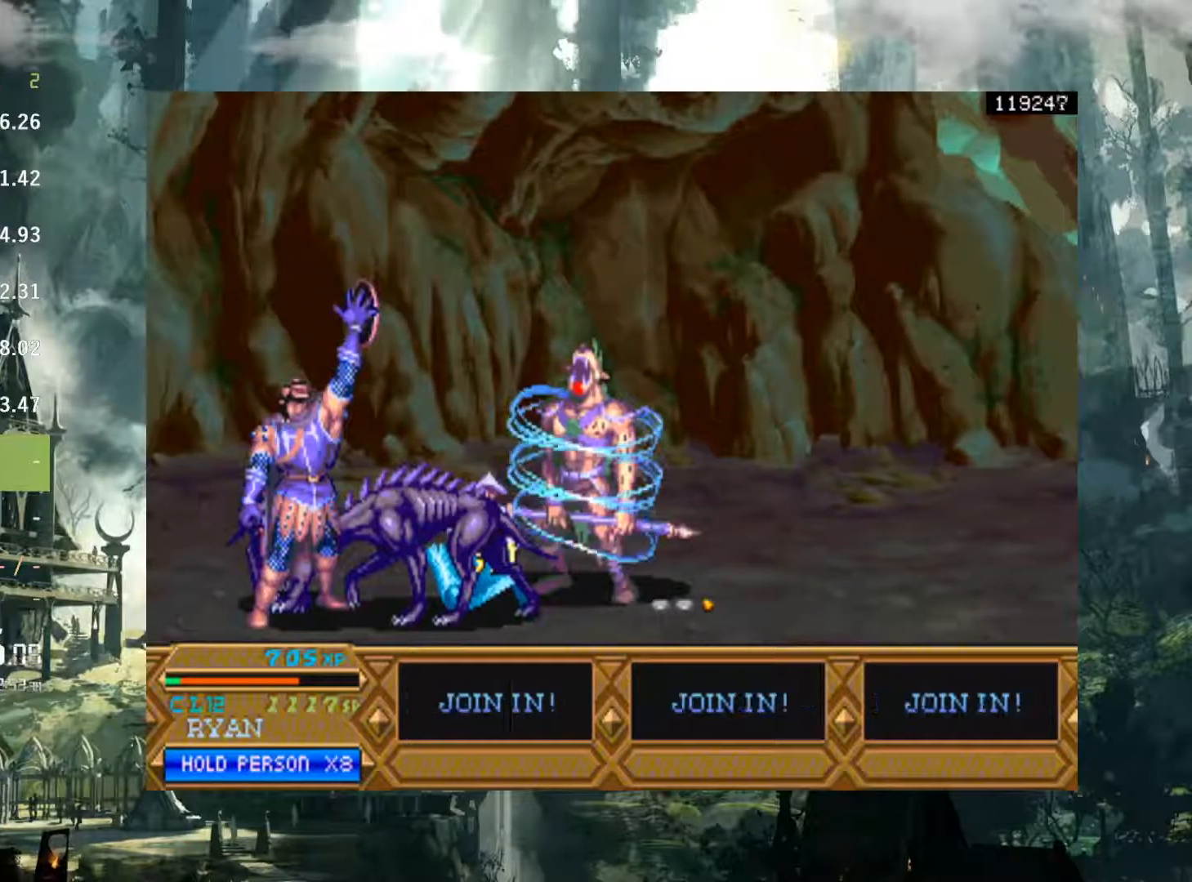
{"buttons": [], "events": [[33, "X", "down"], [100, "X", "up"], [200, "X", "down"], [283, "X", "up"], [350, "DPAD_RIGHT", "down"], [400, "X", "down"], [450, "DPAD_RIGHT", "up"], [467, "X", "up"]]}
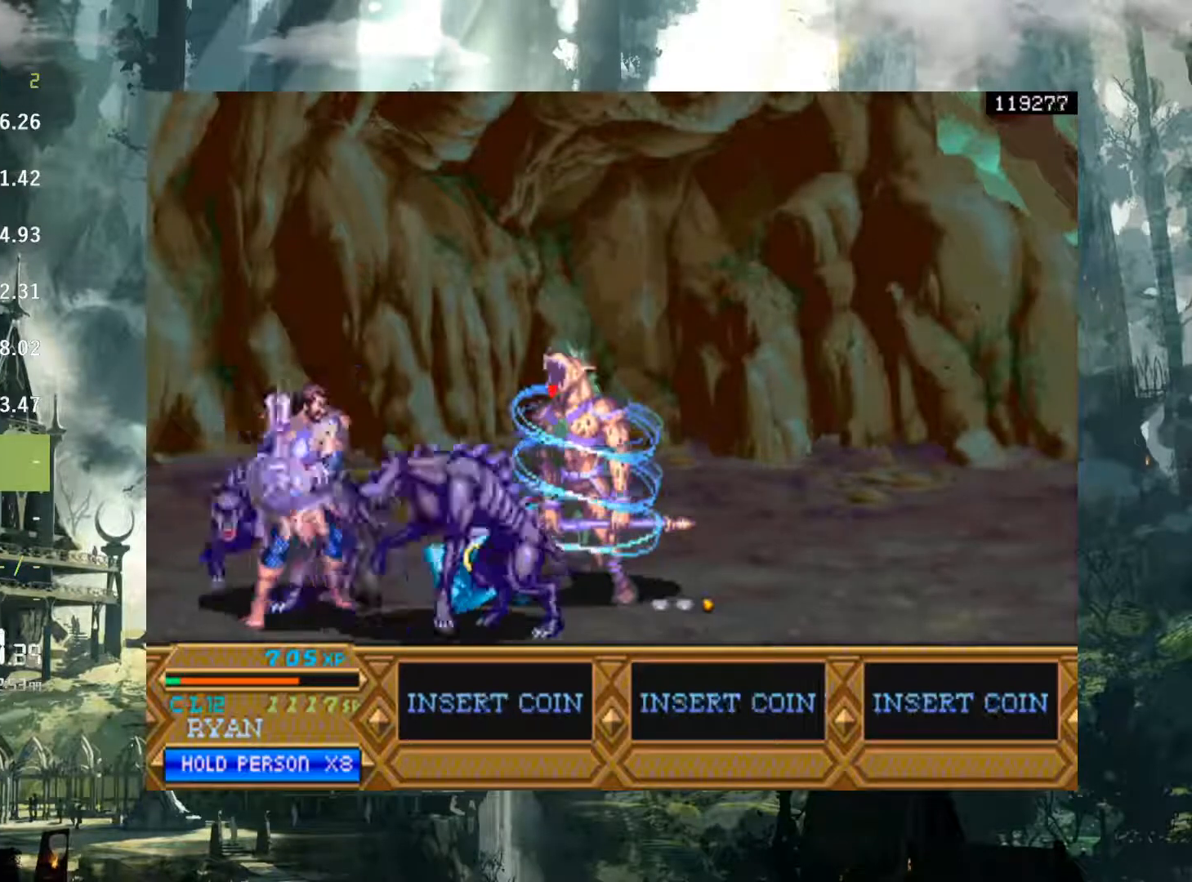
{"buttons": ["DPAD_RIGHT"], "events": [[33, "DPAD_RIGHT", "down"], [50, "X", "down"], [133, "DPAD_RIGHT", "up"], [133, "X", "up"], [183, "DPAD_RIGHT", "down"], [233, "X", "down"], [300, "X", "up"], [417, "X", "down"], [500, "X", "up"]]}
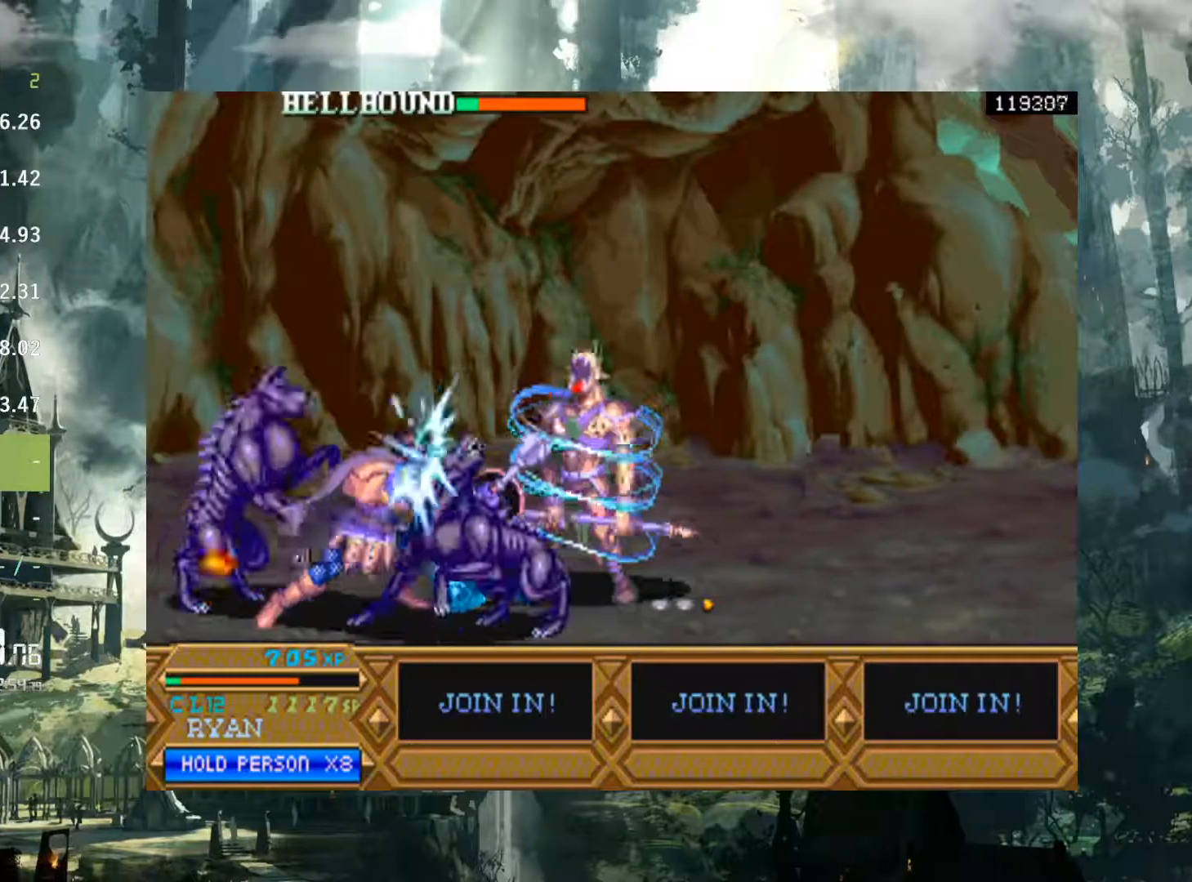
{"buttons": ["X"], "events": [[100, "X", "down"], [167, "X", "up"], [283, "X", "down"], [317, "DPAD_RIGHT", "up"], [367, "X", "up"], [483, "X", "down"]]}
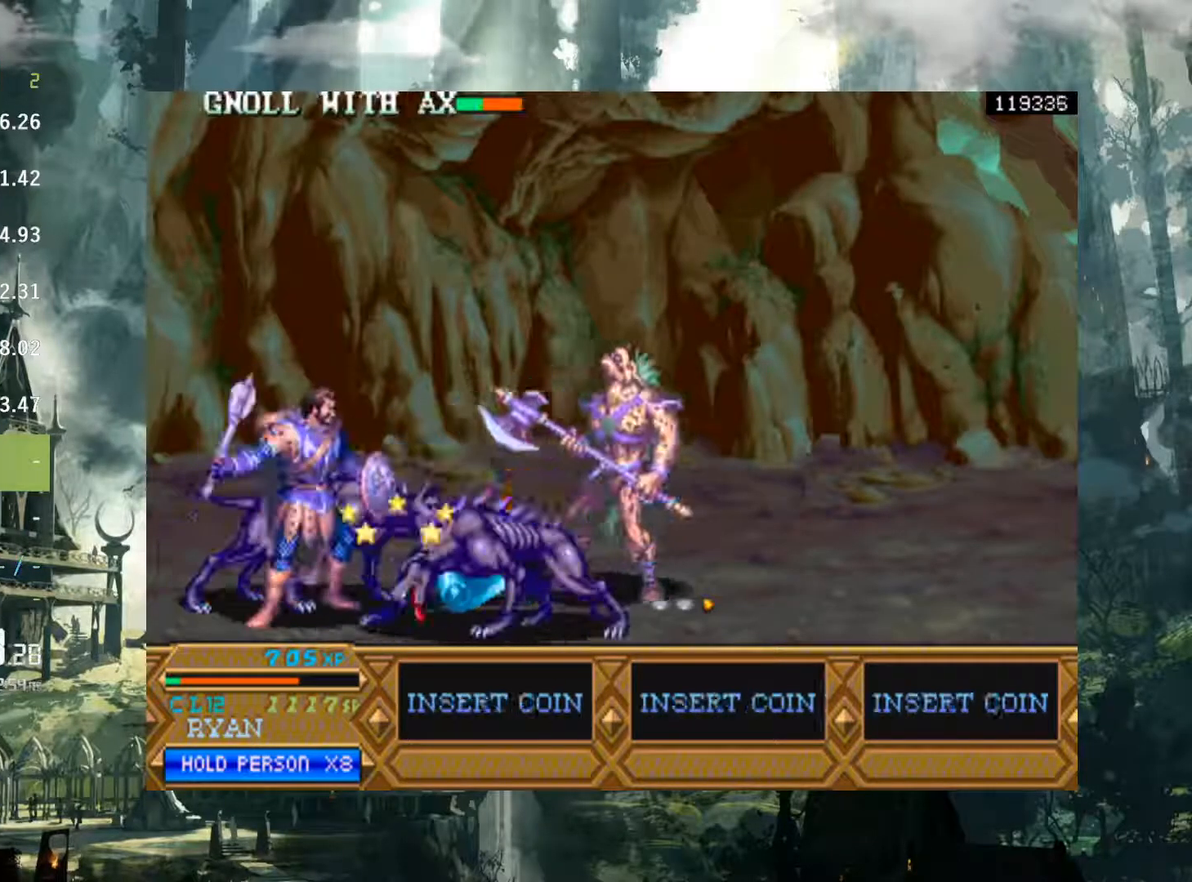
{"buttons": ["DPAD_LEFT"], "events": [[50, "X", "up"], [150, "DPAD_LEFT", "down"], [167, "X", "down"], [267, "X", "up"], [350, "X", "down"], [450, "X", "up"]]}
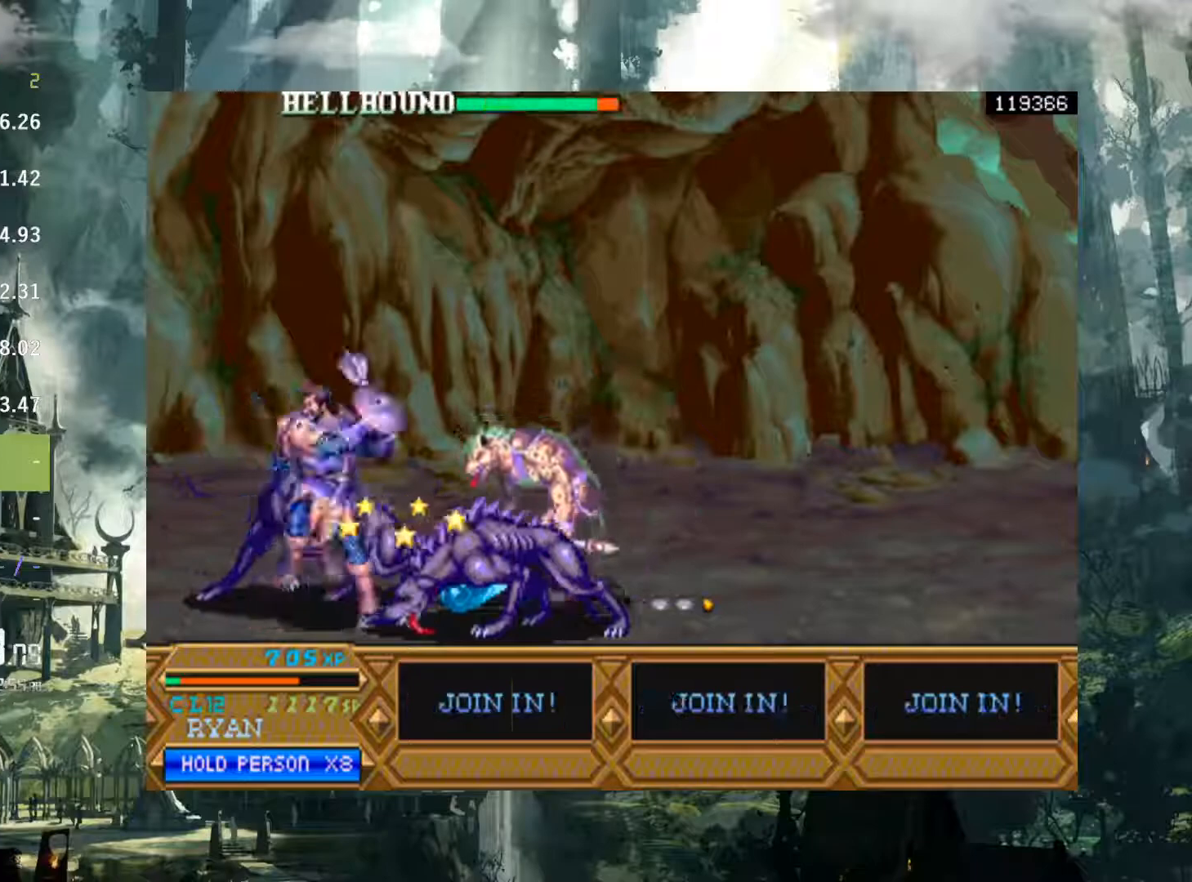
{"buttons": ["DPAD_RIGHT"], "events": [[33, "DPAD_LEFT", "up"], [50, "X", "down"], [150, "DPAD_RIGHT", "down"], [150, "X", "up"], [250, "X", "down"], [317, "X", "up"], [433, "X", "down"], [500, "X", "up"]]}
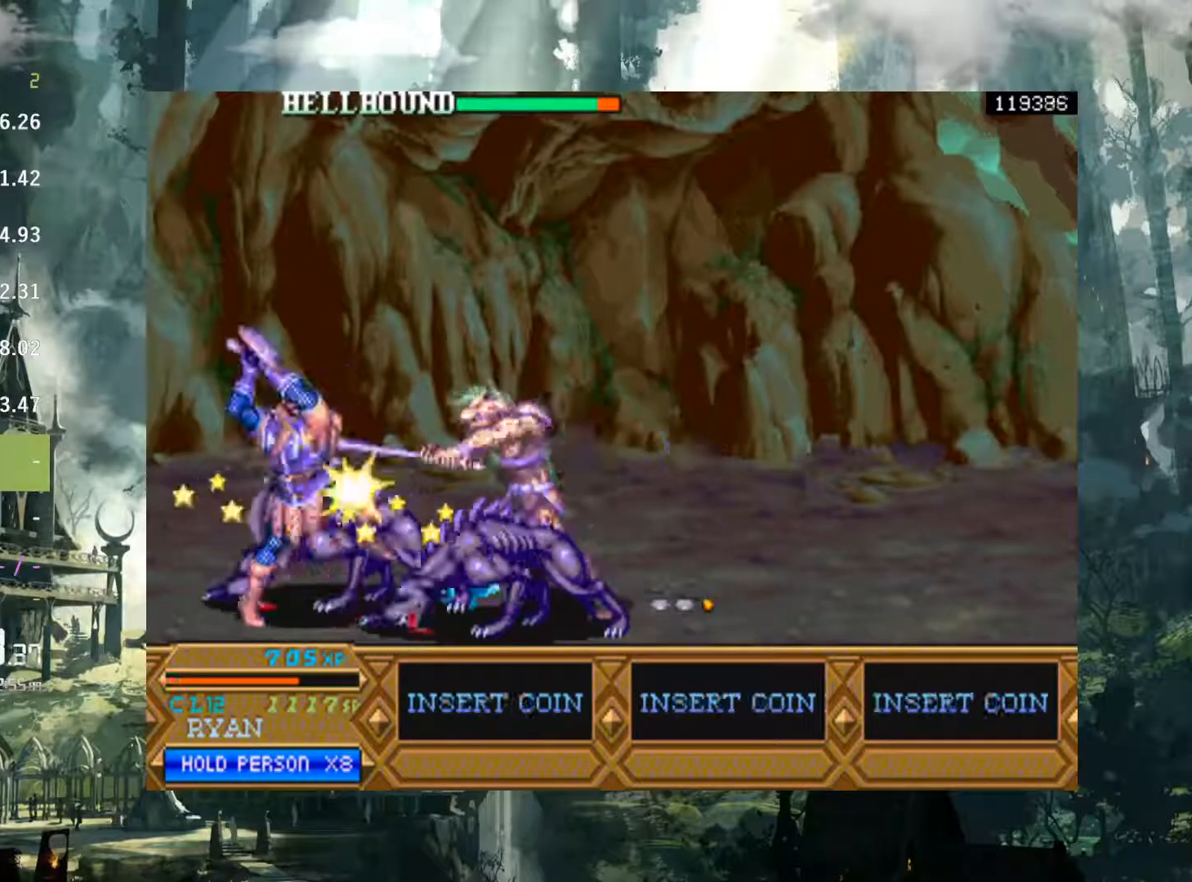
{"buttons": ["X", "DPAD_RIGHT"], "events": [[133, "X", "down"], [183, "X", "up"], [317, "X", "down"], [383, "X", "up"], [500, "X", "down"]]}
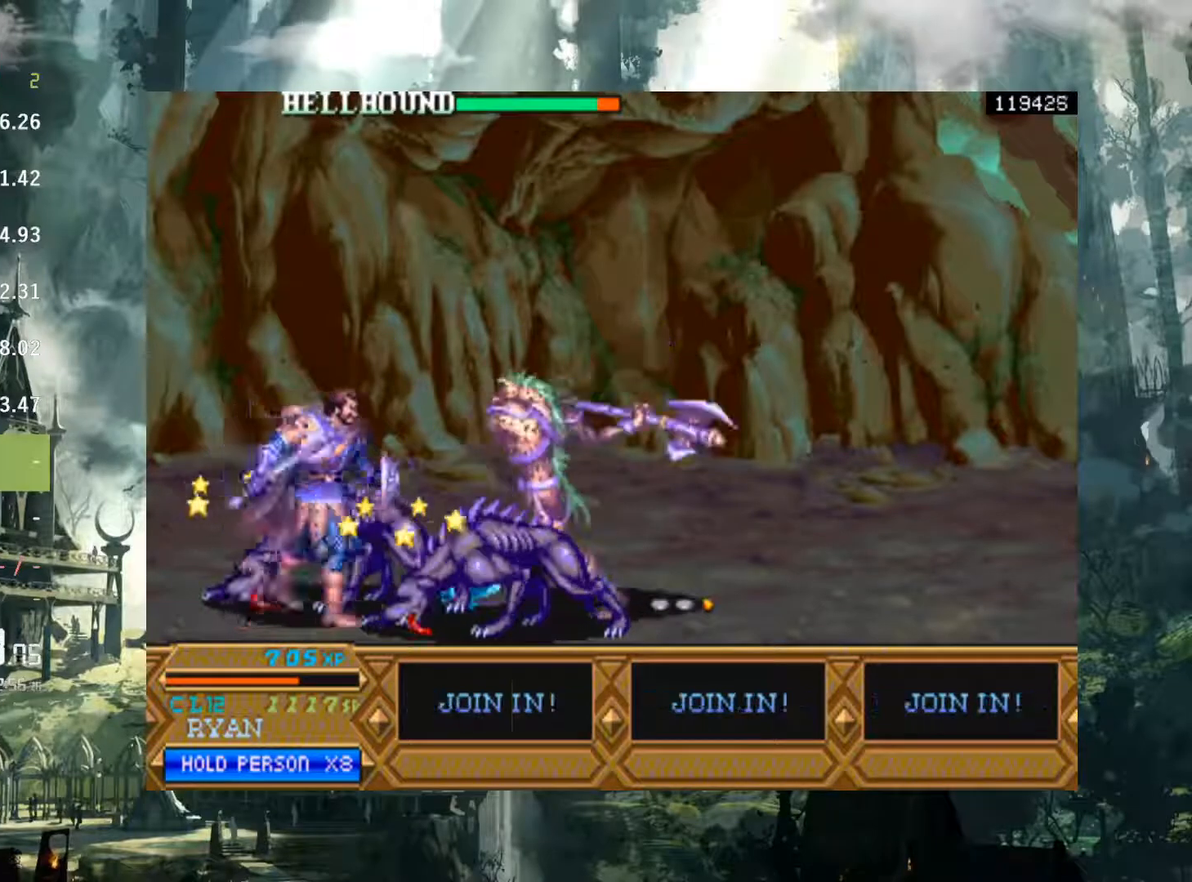
{"buttons": ["DPAD_RIGHT"], "events": [[83, "X", "up"], [183, "X", "down"], [250, "X", "up"], [383, "X", "down"], [450, "X", "up"]]}
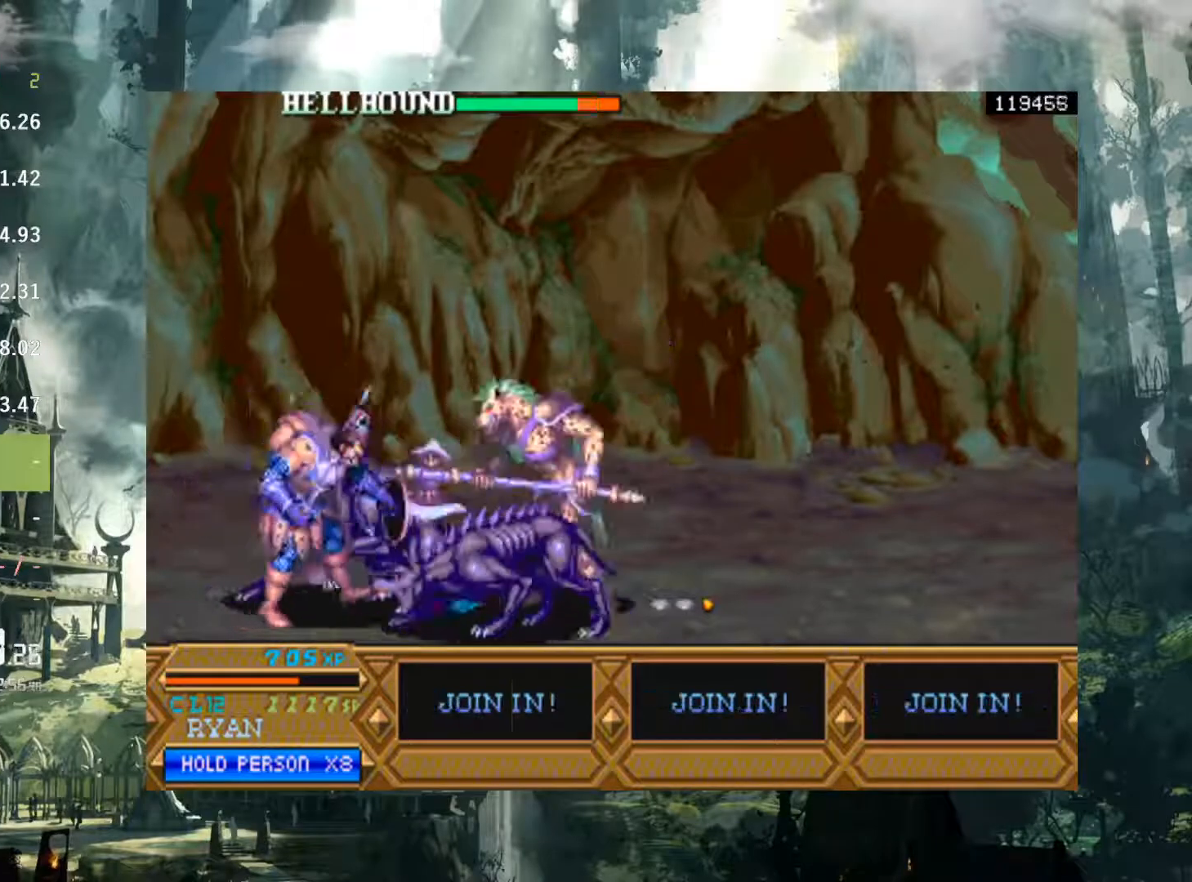
{"buttons": [], "events": [[67, "X", "down"], [133, "X", "up"], [267, "X", "down"], [350, "X", "up"], [450, "DPAD_RIGHT", "up"], [483, "X", "down"], [500, "X", "up"]]}
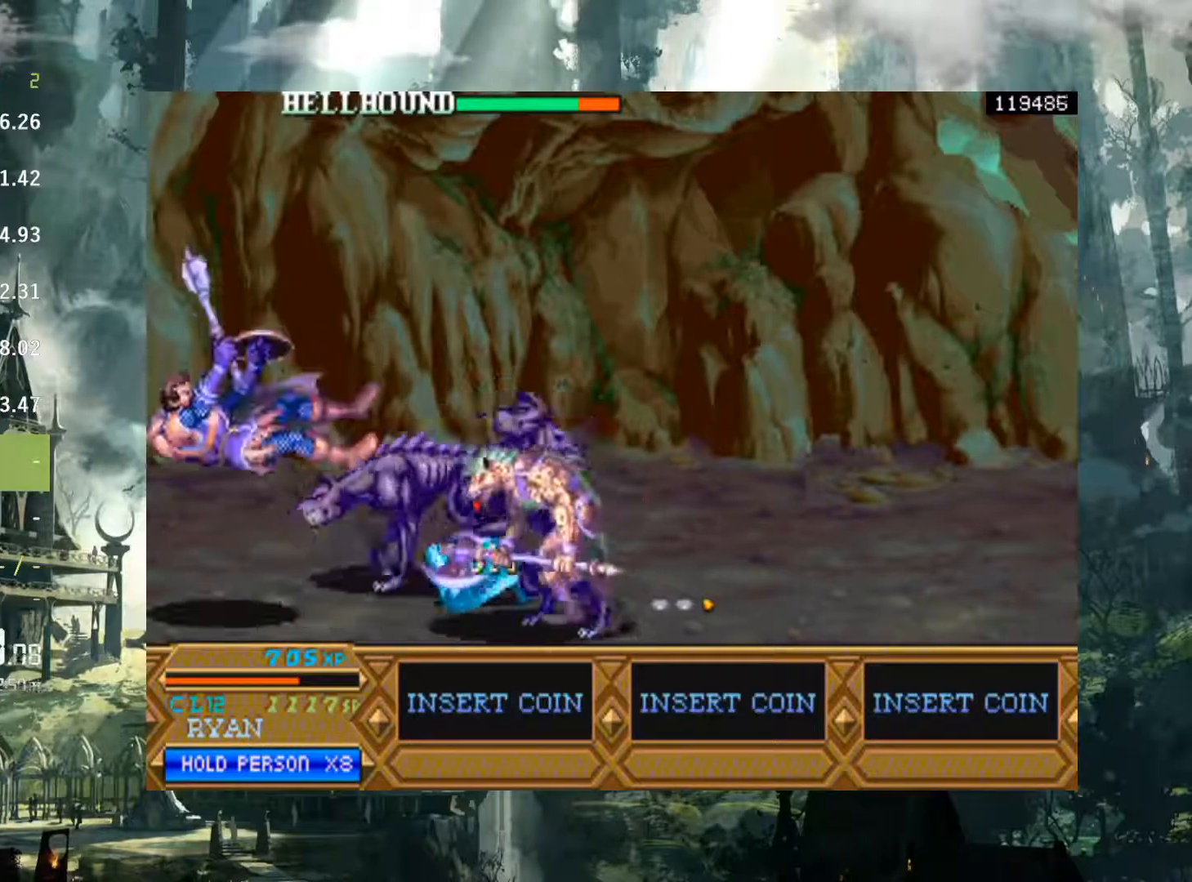
{"buttons": ["DPAD_RIGHT"], "events": [[267, "DPAD_RIGHT", "down"]]}
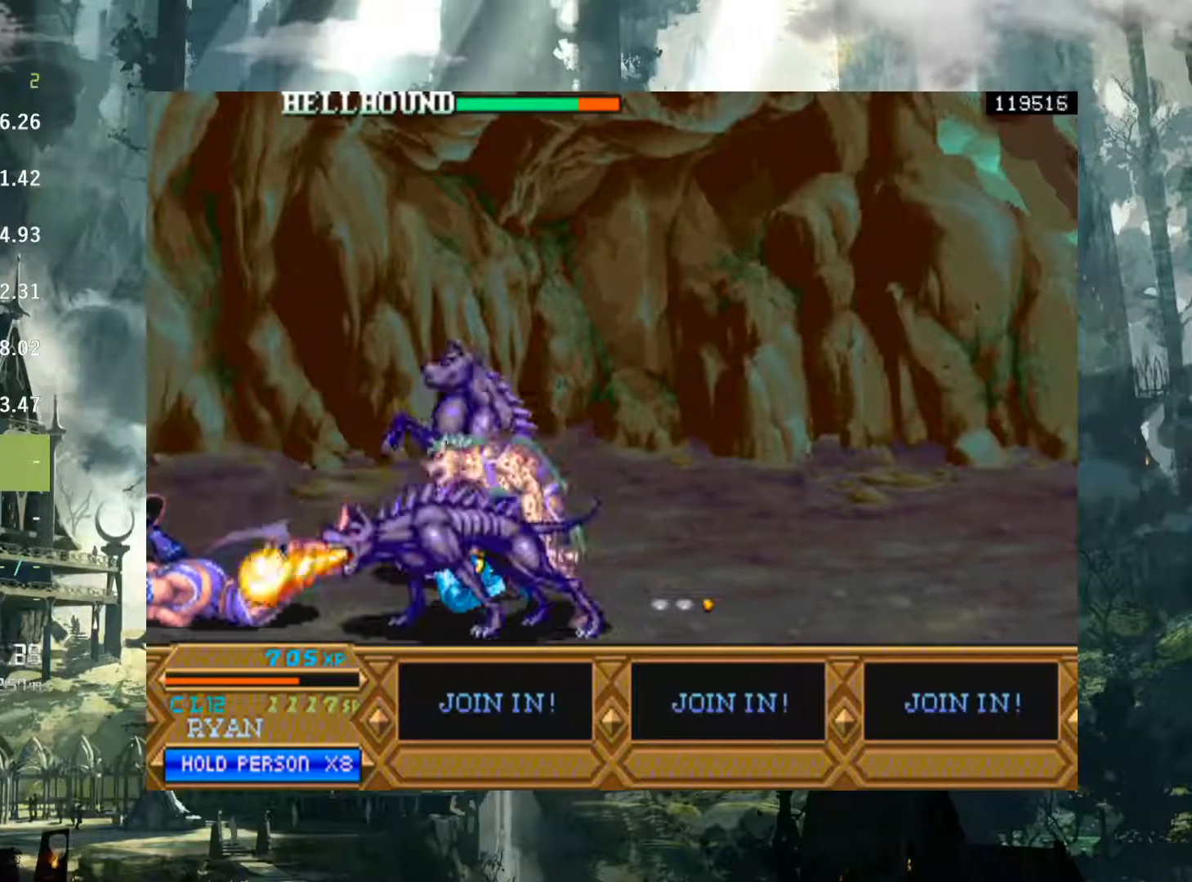
{"buttons": ["DPAD_RIGHT"], "events": [[83, "DPAD_RIGHT", "up"], [383, "DPAD_RIGHT", "down"]]}
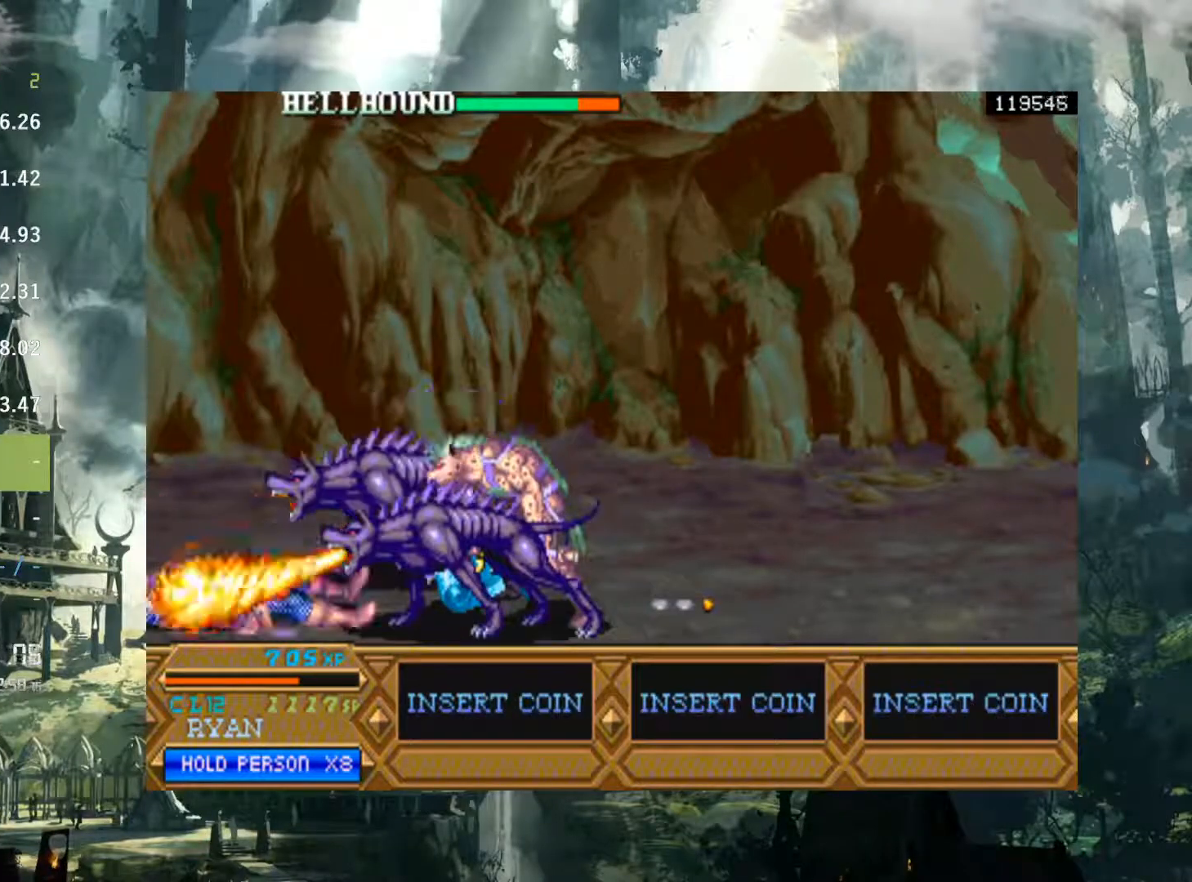
{"buttons": ["DPAD_RIGHT"], "events": [[100, "DPAD_RIGHT", "up"], [300, "DPAD_RIGHT", "down"]]}